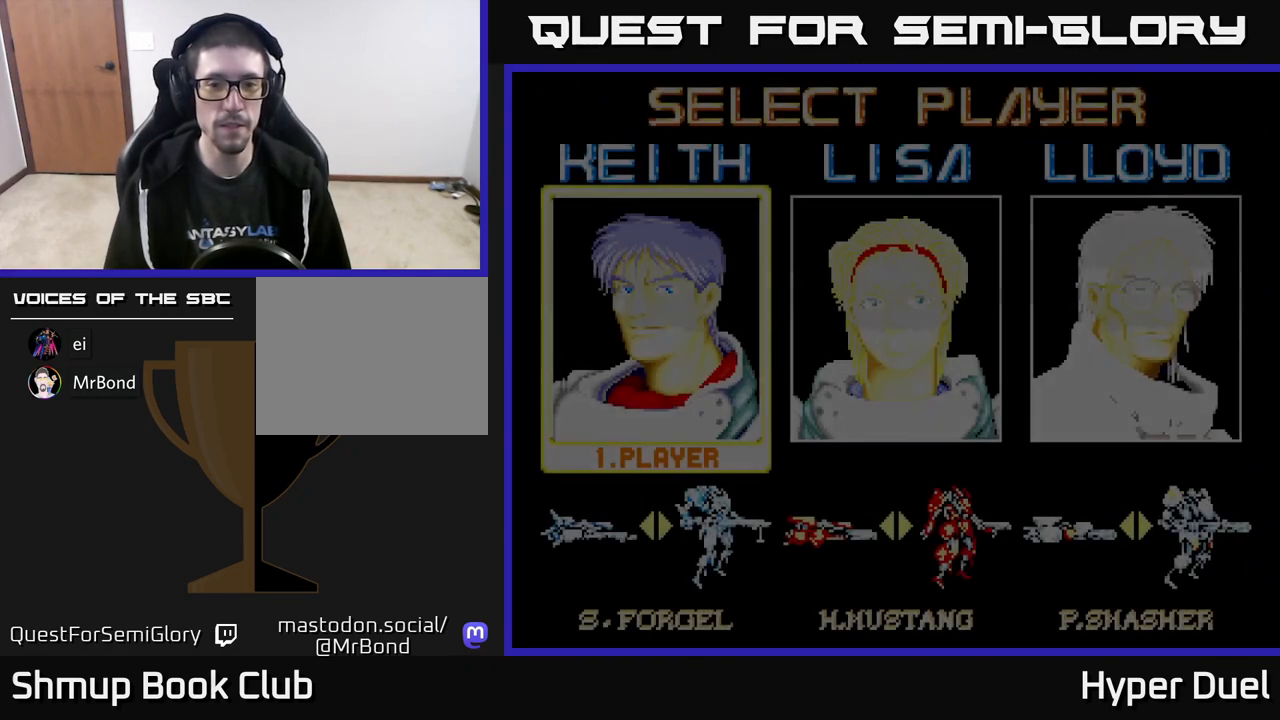
Gameplay with a controller (Xbox layout); each line is a JSON object with the inputs held at the frame after it. "events" lists button and stick changes between this image and that frame as [ms after this image, input, new state], when the widget could be followed in between. Not read: left_stick.
{"buttons": ["A"], "right_stick": "center", "events": [[167, "DPAD_RIGHT", "down"], [267, "DPAD_RIGHT", "up"], [350, "DPAD_RIGHT", "down"], [450, "DPAD_RIGHT", "up"], [483, "A", "down"]]}
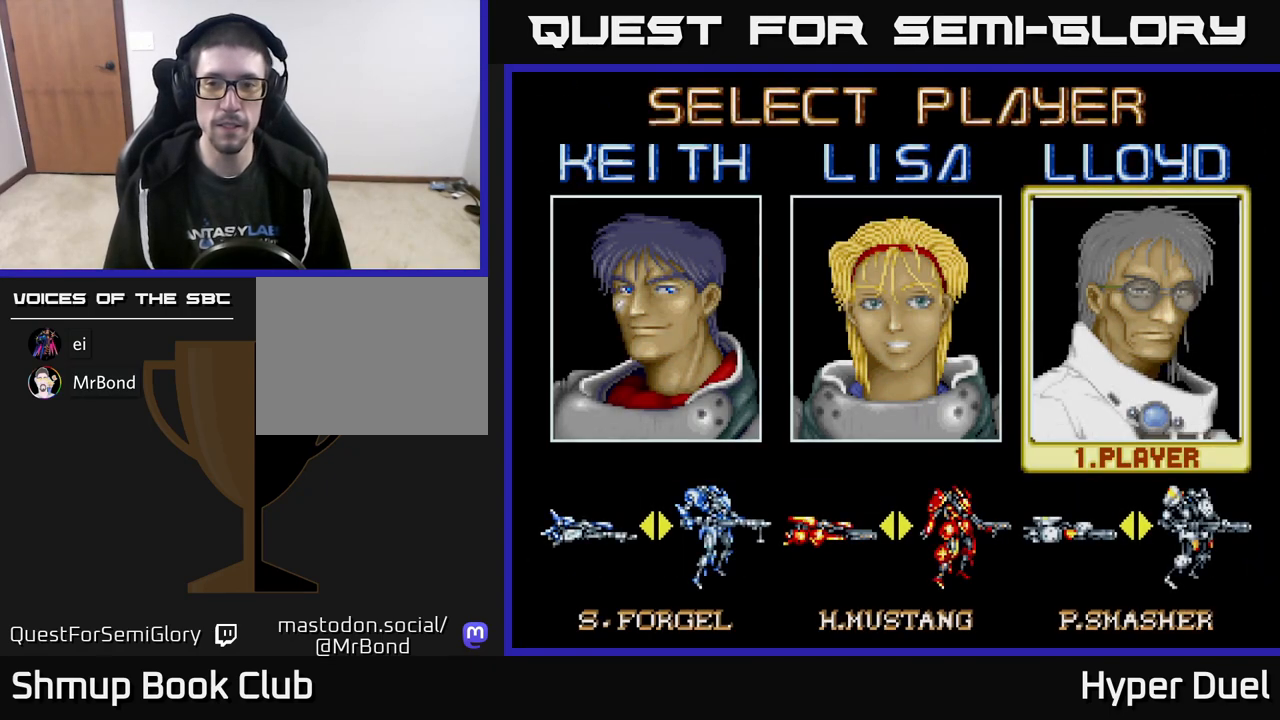
{"buttons": [], "right_stick": "center", "events": [[100, "A", "up"]]}
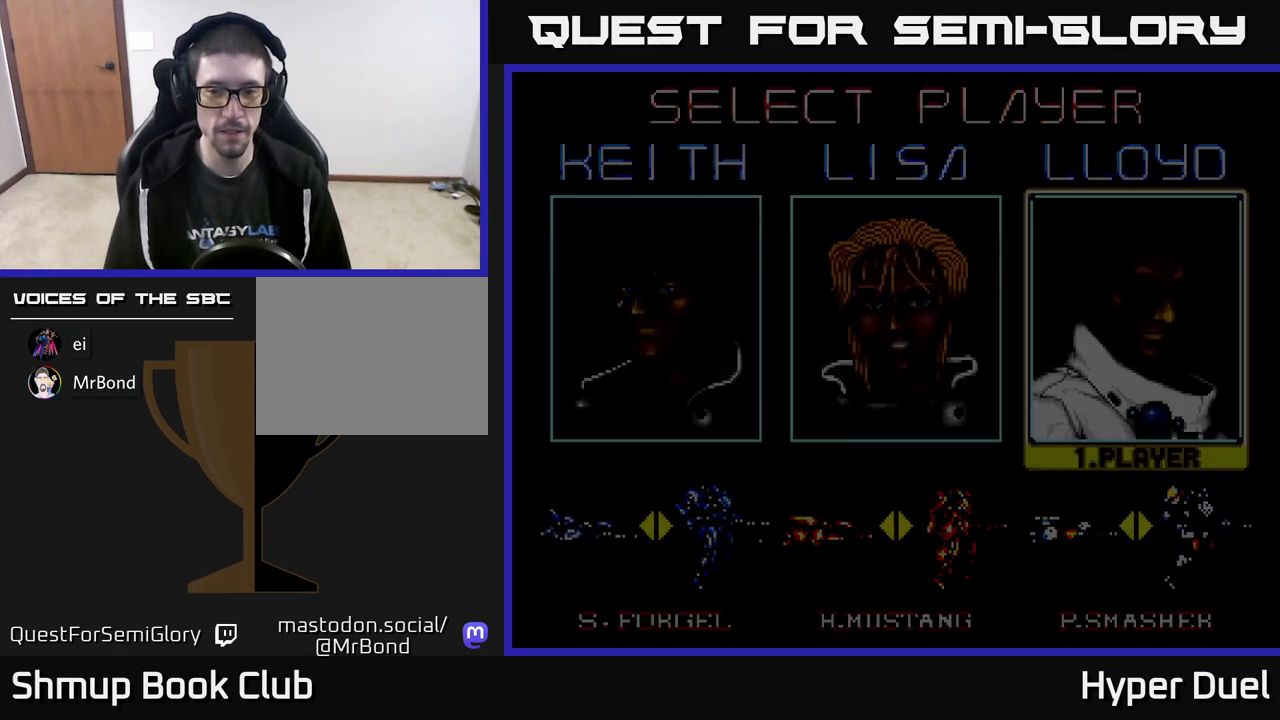
{"buttons": [], "right_stick": "center", "events": []}
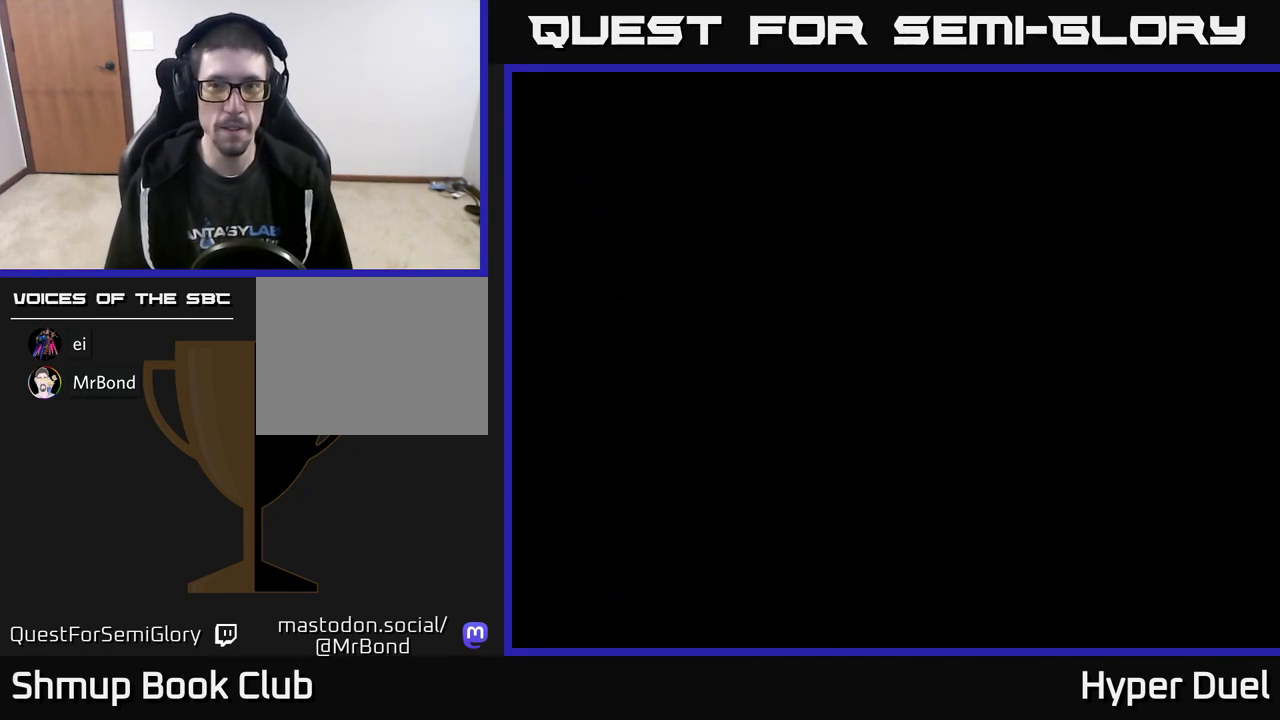
{"buttons": [], "right_stick": "center", "events": []}
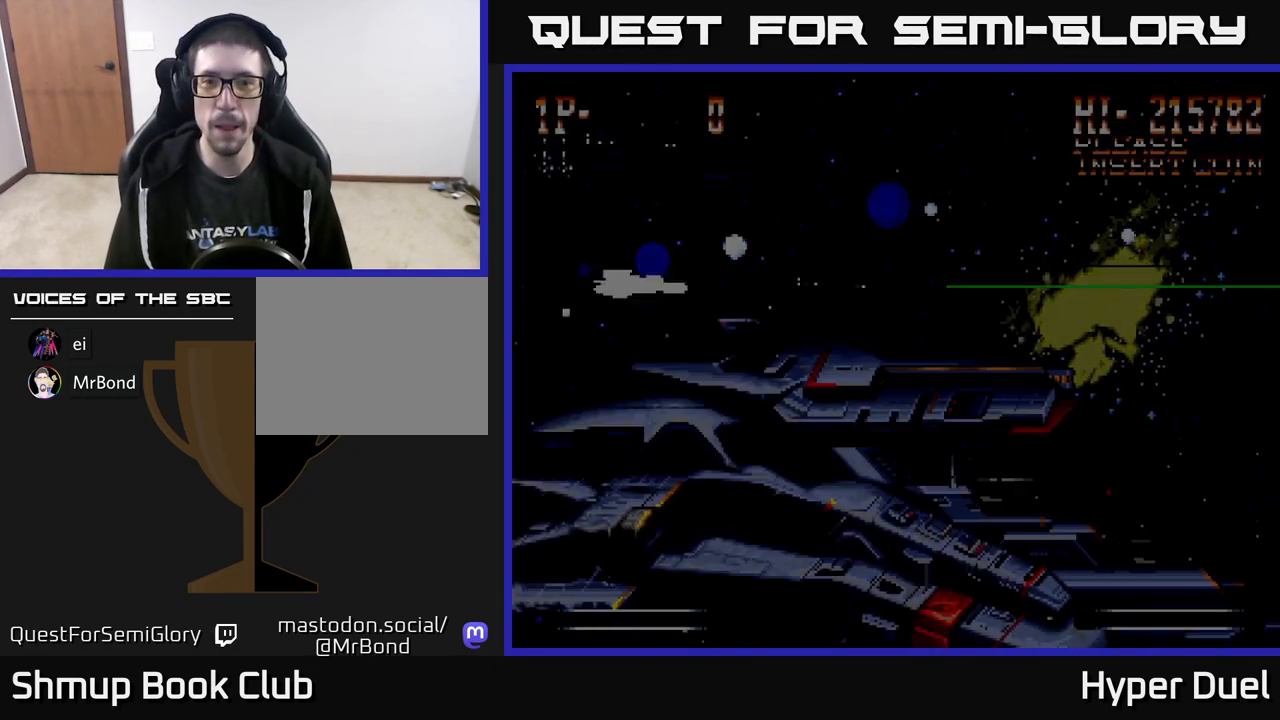
{"buttons": ["A"], "right_stick": "center", "events": [[167, "A", "down"]]}
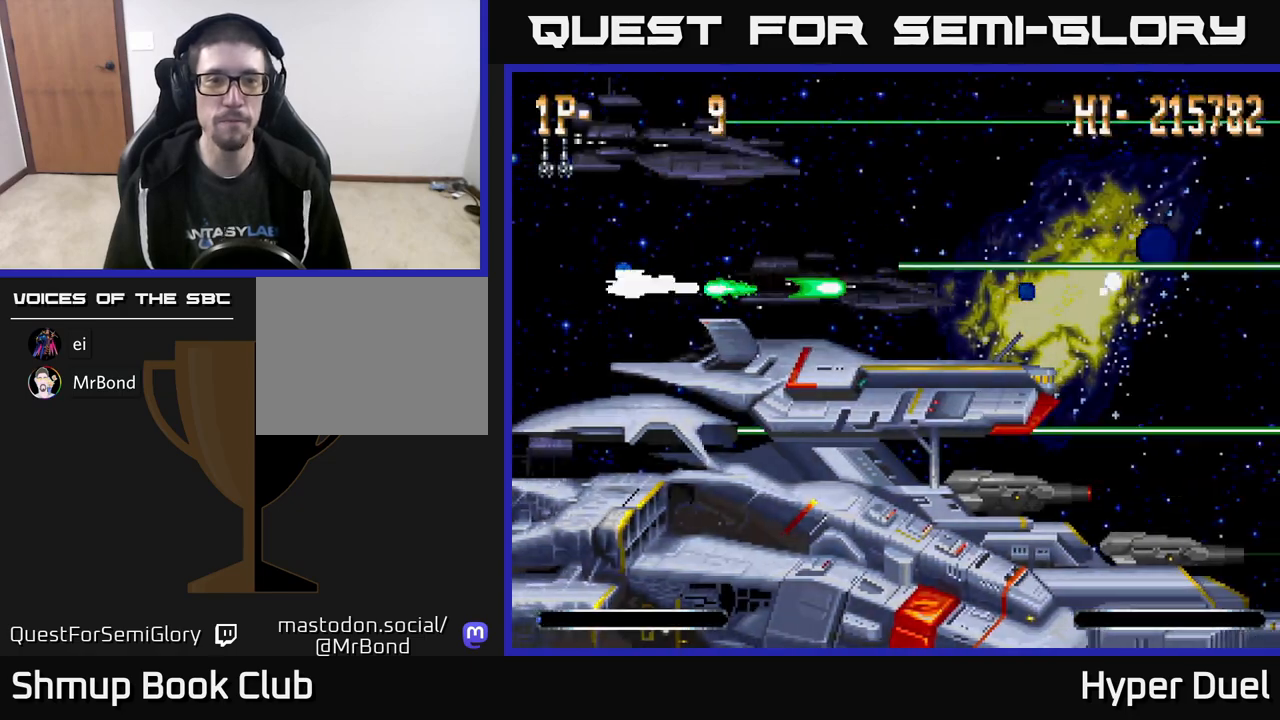
{"buttons": ["A", "DPAD_UP"], "right_stick": "center", "events": [[400, "DPAD_UP", "down"]]}
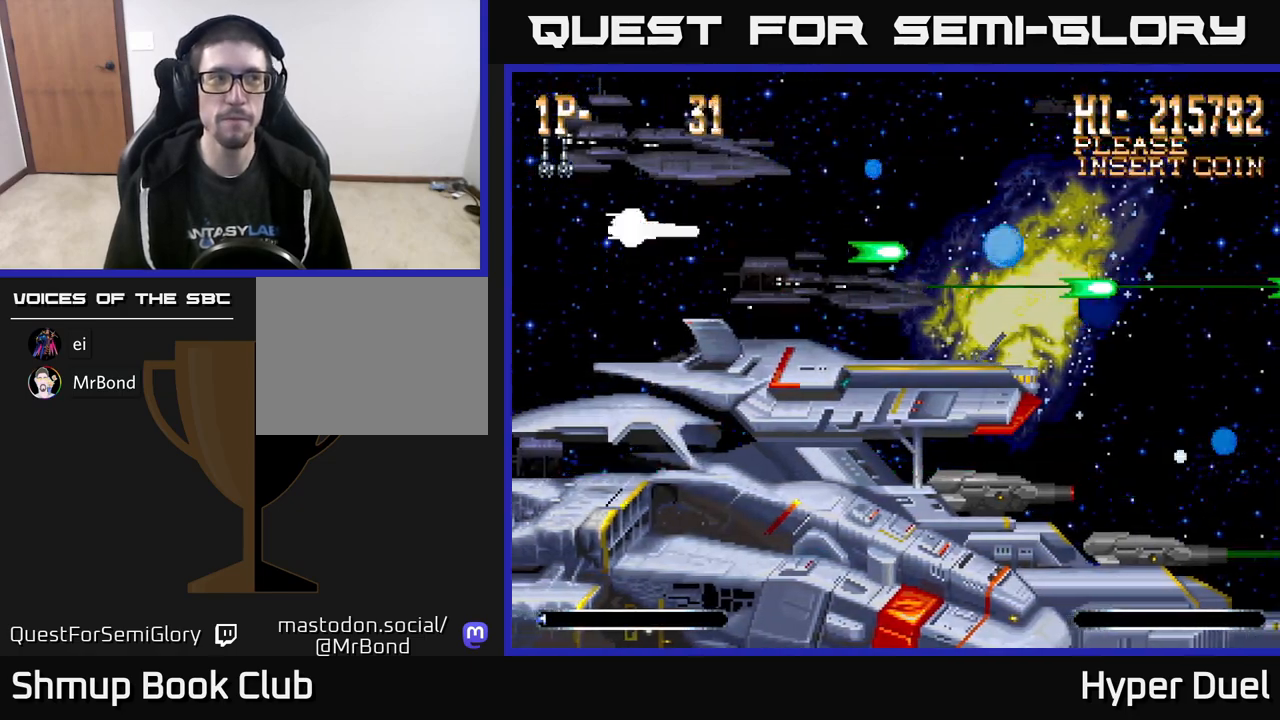
{"buttons": ["A"], "right_stick": "center", "events": [[33, "DPAD_UP", "up"]]}
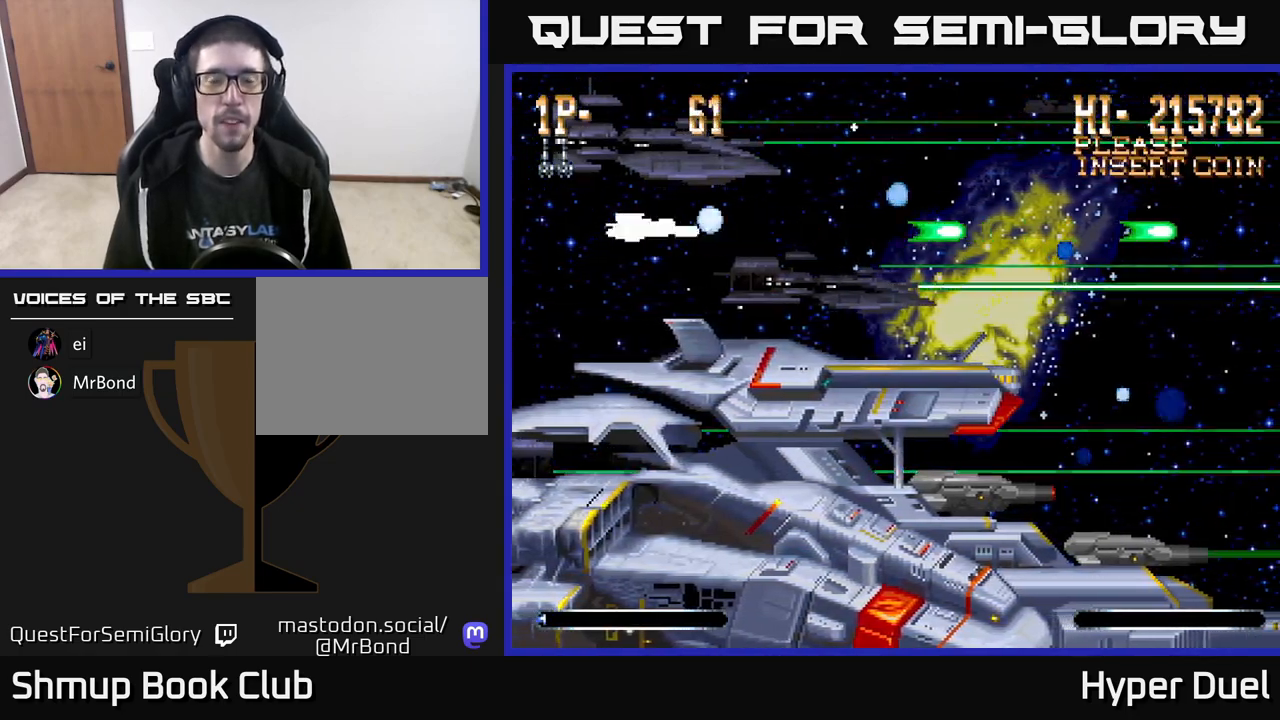
{"buttons": ["A"], "right_stick": "center", "events": []}
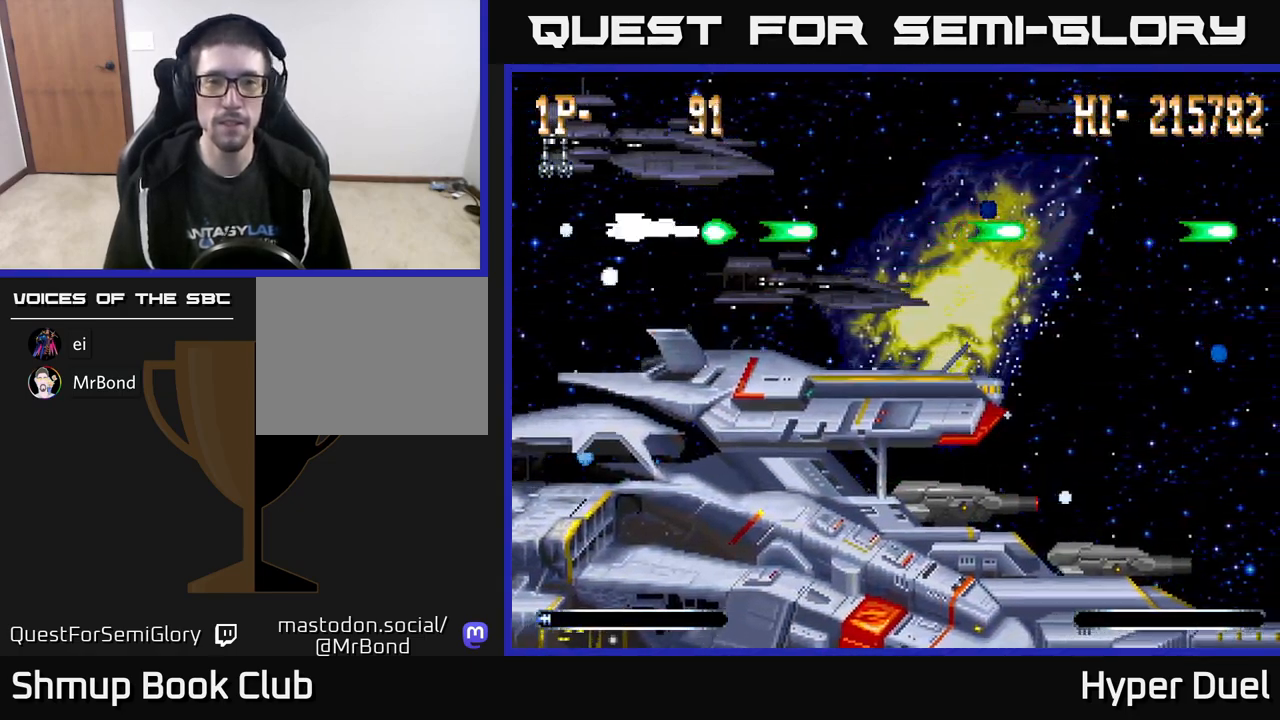
{"buttons": ["A"], "right_stick": "center", "events": []}
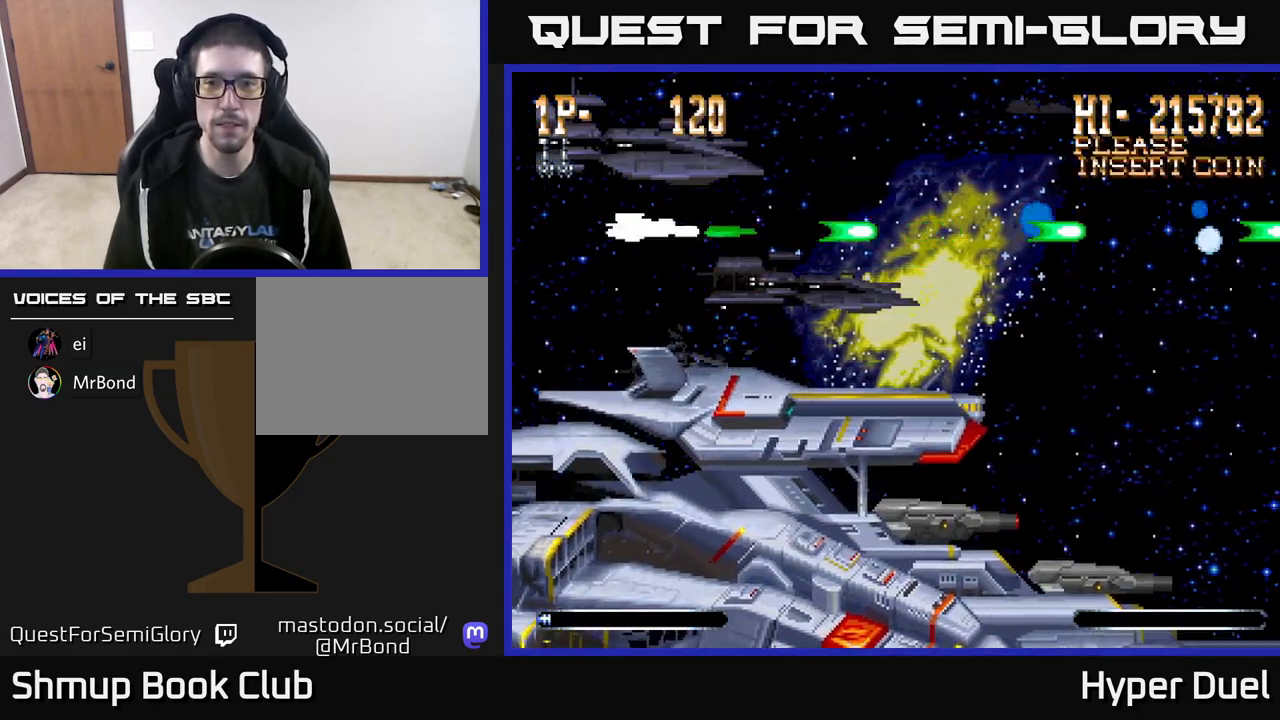
{"buttons": ["A"], "right_stick": "center", "events": []}
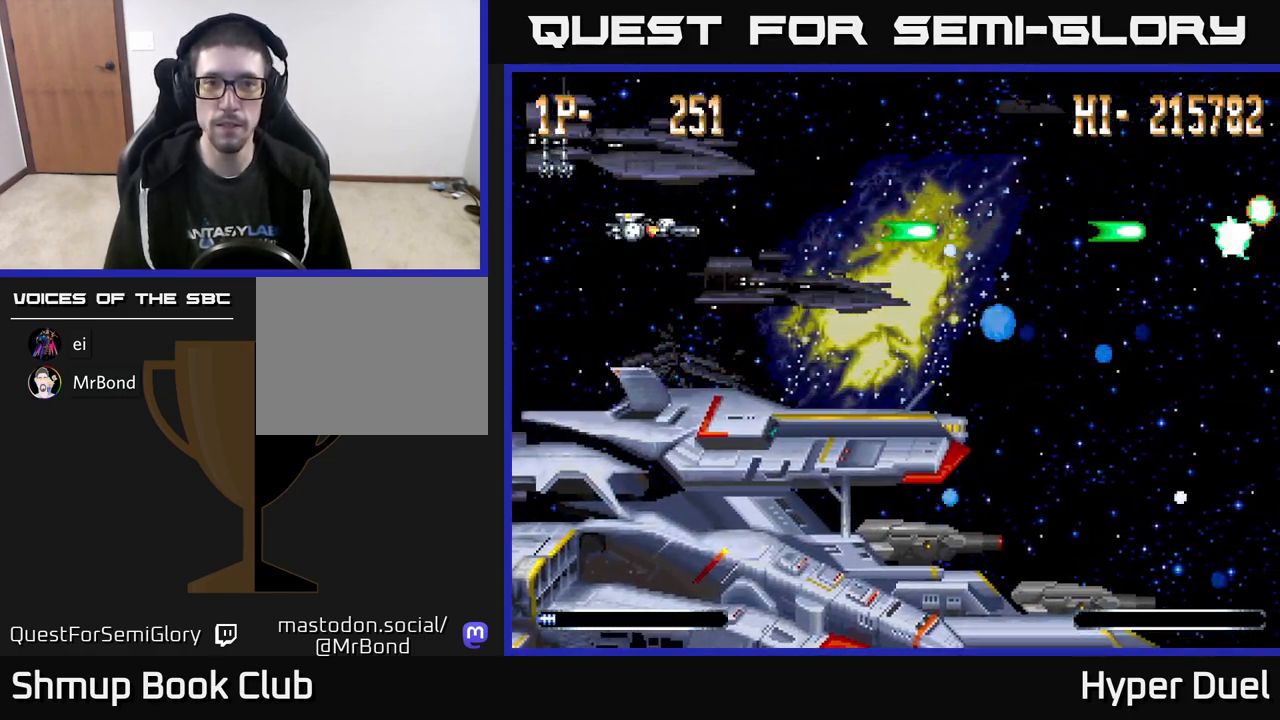
{"buttons": ["A"], "right_stick": "center", "events": []}
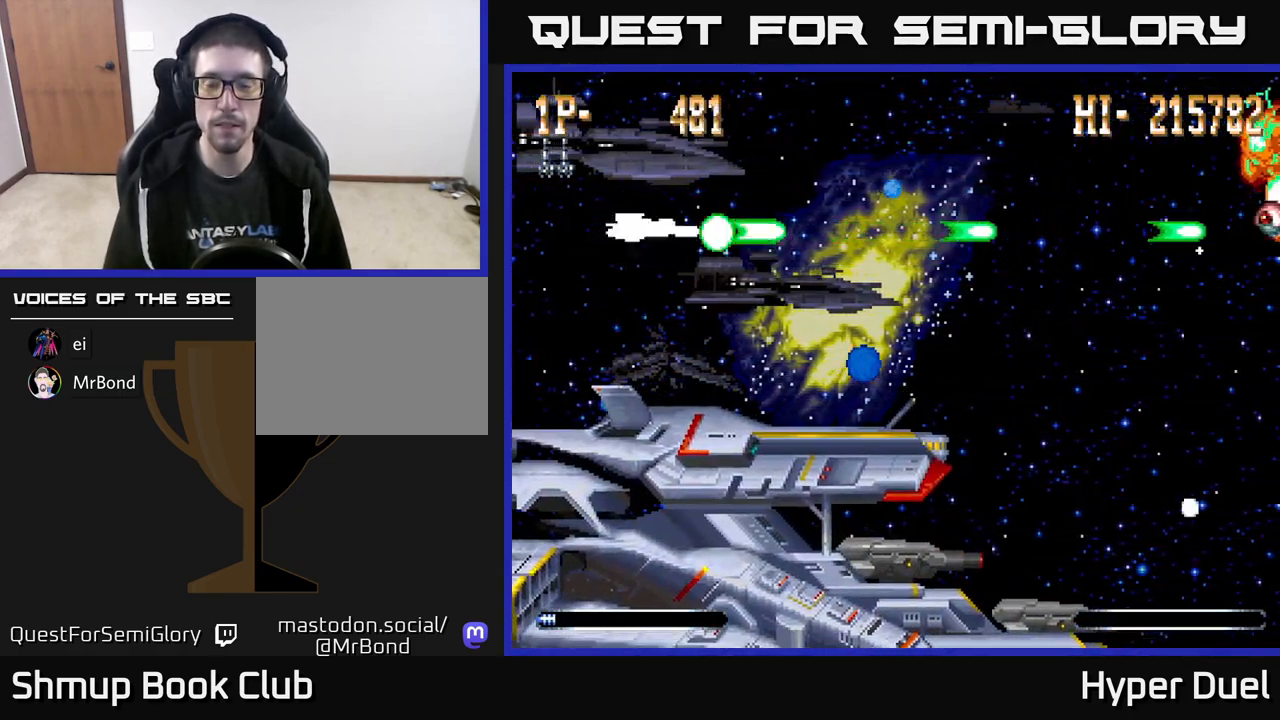
{"buttons": ["A"], "right_stick": "center", "events": []}
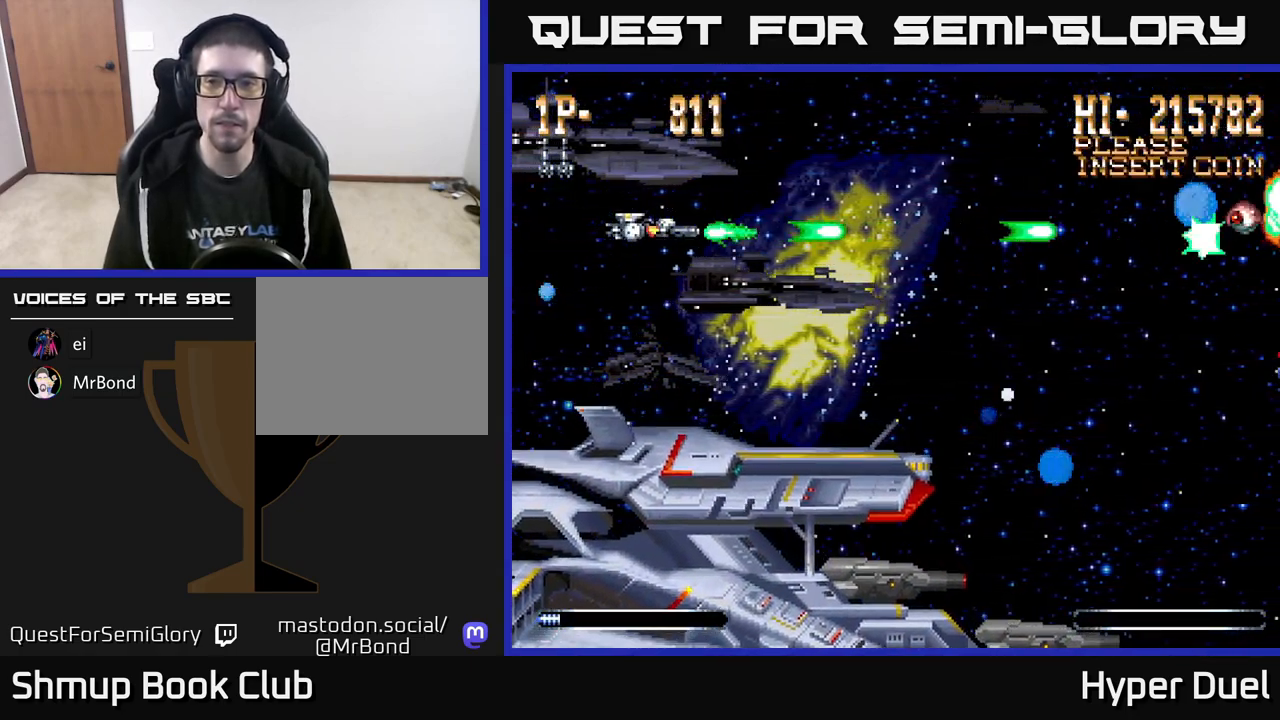
{"buttons": ["A"], "right_stick": "center", "events": []}
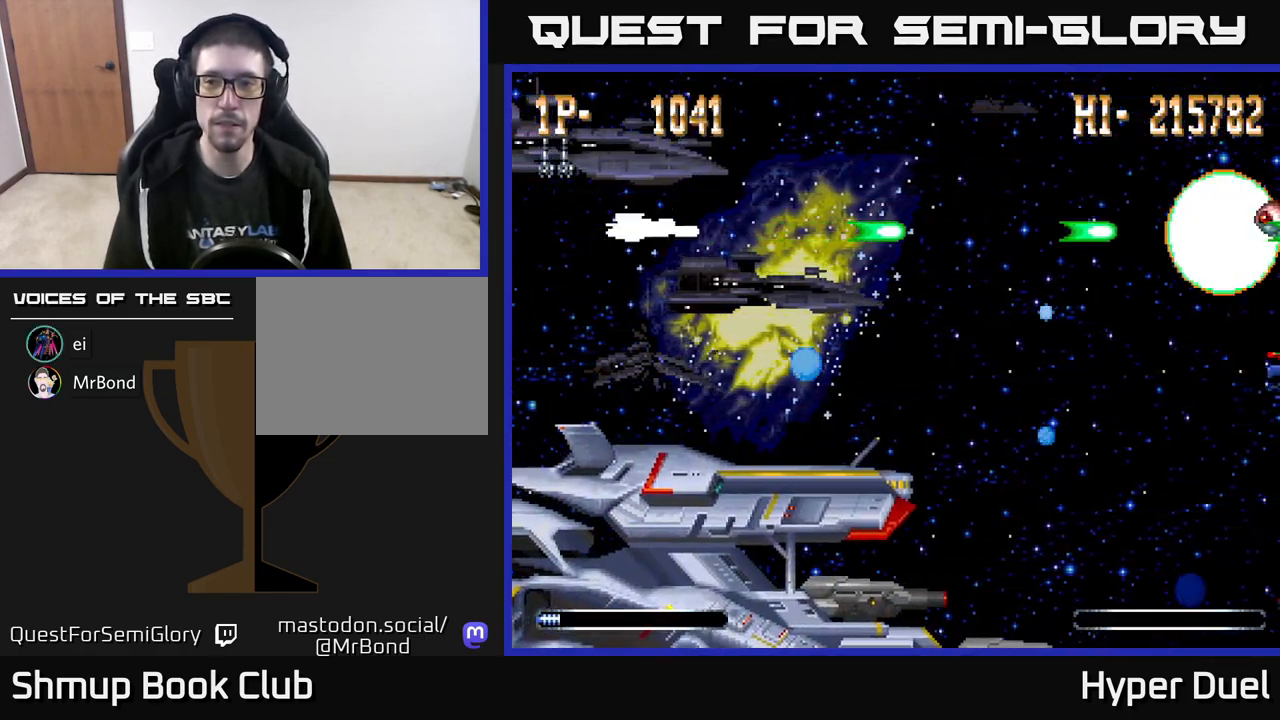
{"buttons": ["A"], "right_stick": "center", "events": []}
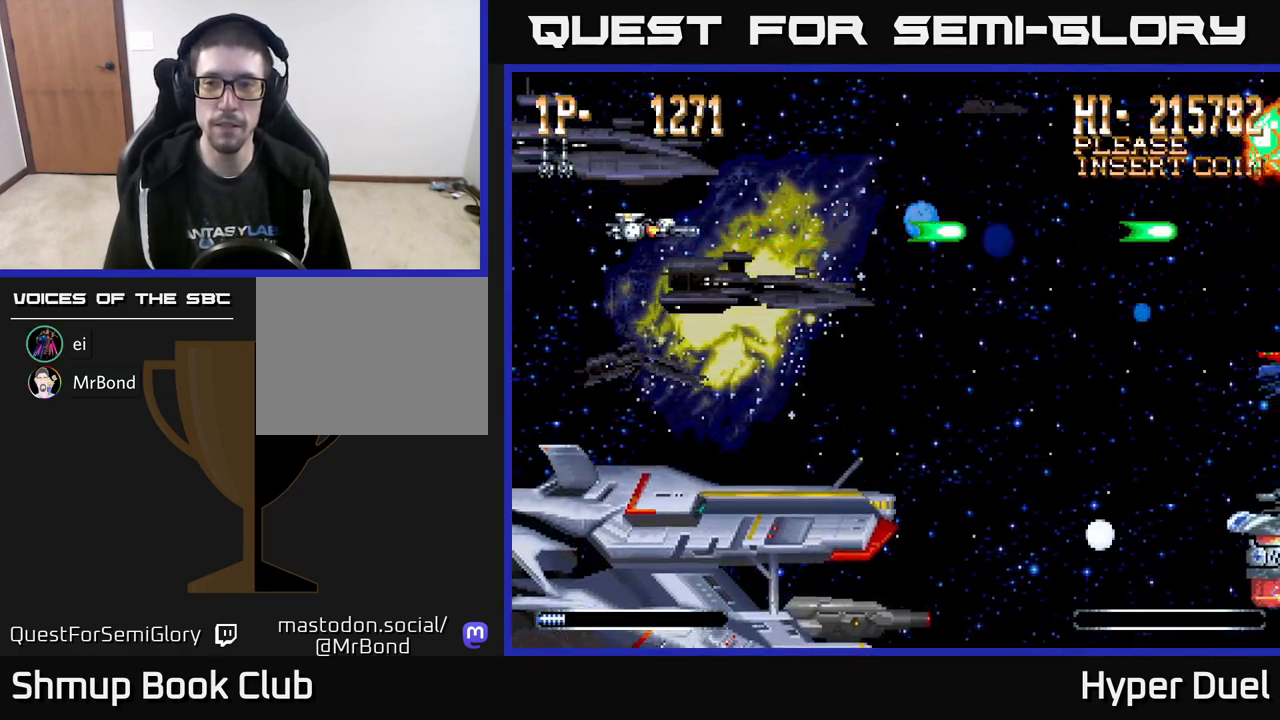
{"buttons": ["A"], "right_stick": "center", "events": []}
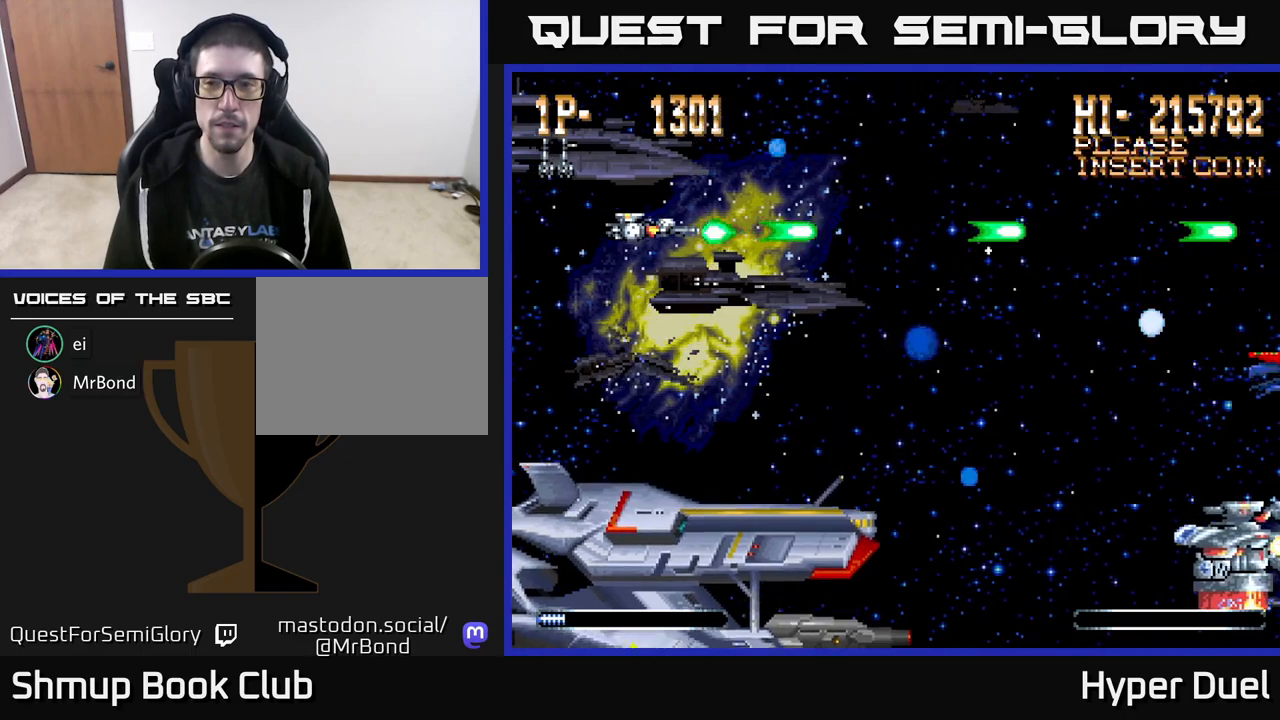
{"buttons": ["A", "DPAD_DOWN"], "right_stick": "center", "events": [[450, "DPAD_DOWN", "down"]]}
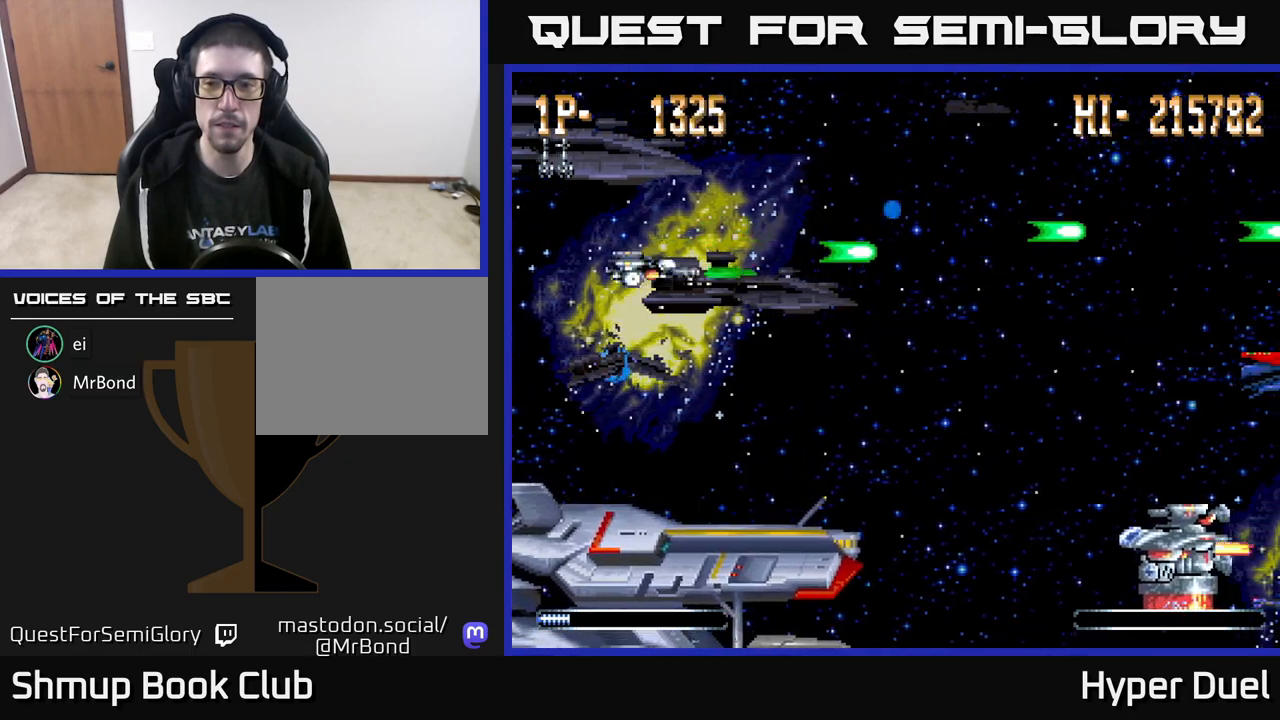
{"buttons": ["A", "DPAD_DOWN"], "right_stick": "center", "events": []}
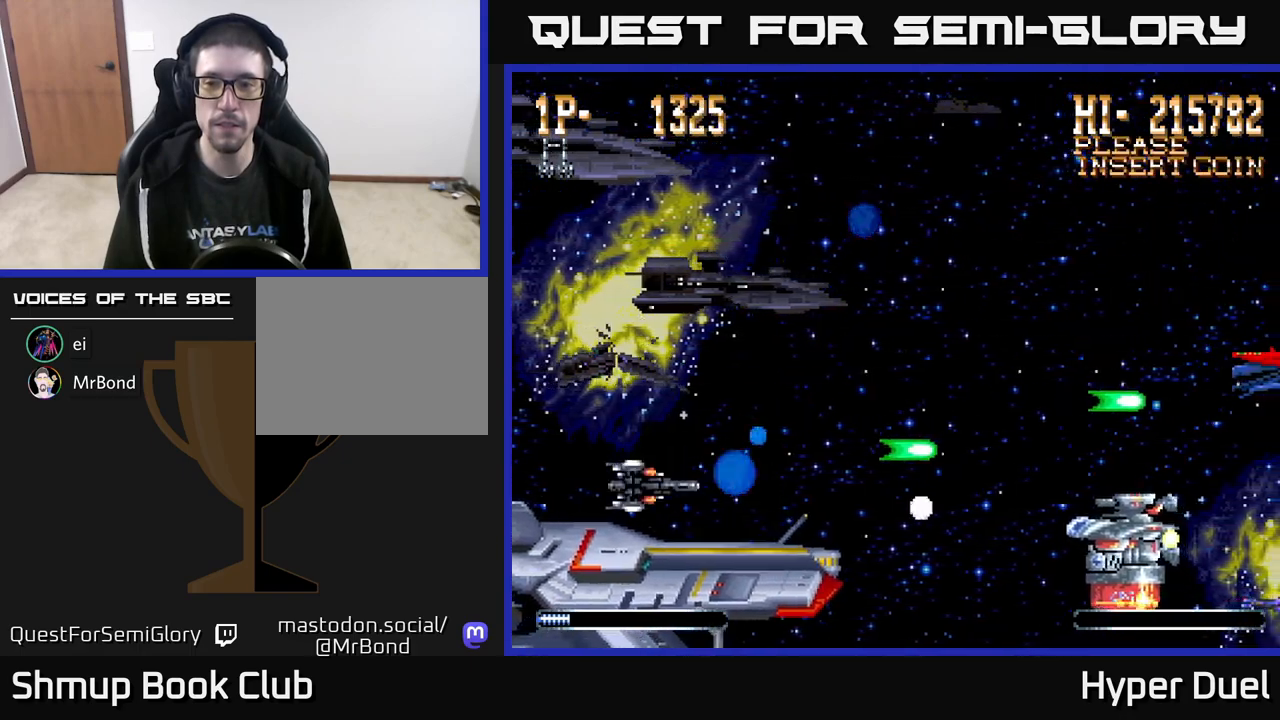
{"buttons": ["A"], "right_stick": "center", "events": [[133, "DPAD_DOWN", "up"]]}
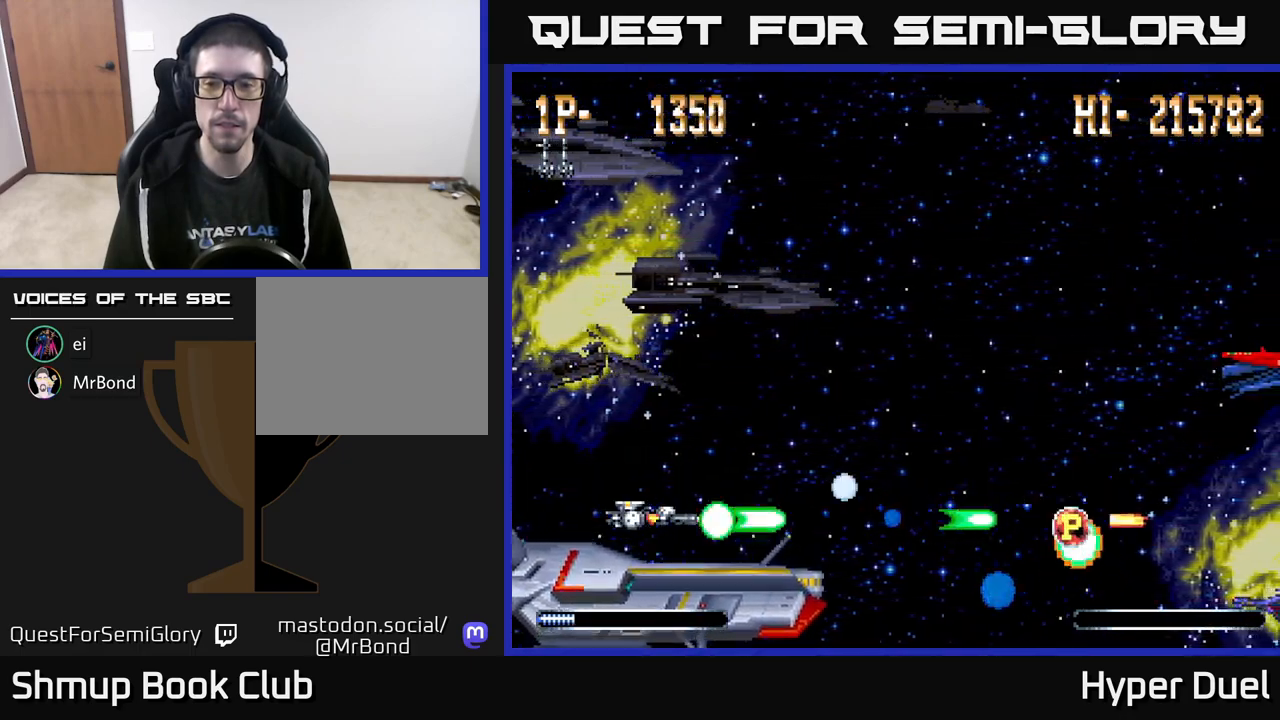
{"buttons": ["A", "DPAD_UP", "DPAD_RIGHT"], "right_stick": "center", "events": [[317, "DPAD_UP", "down"], [350, "DPAD_RIGHT", "down"]]}
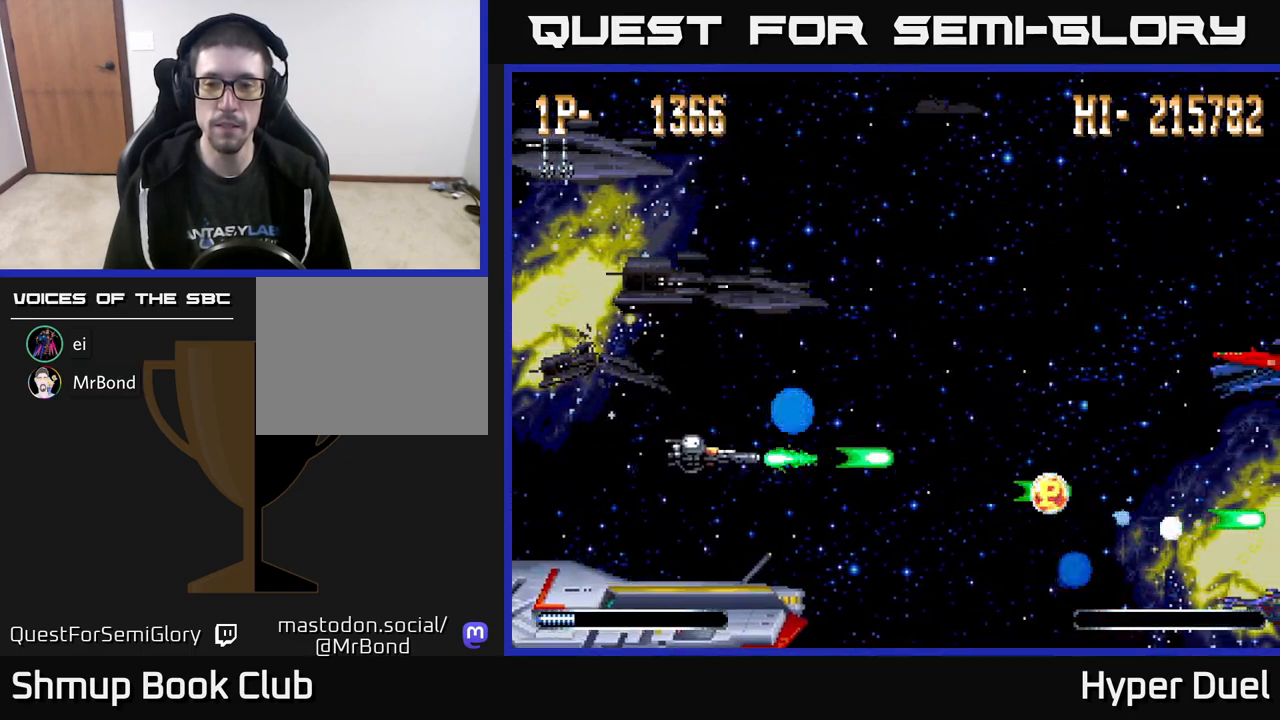
{"buttons": ["A", "DPAD_RIGHT"], "right_stick": "center", "events": [[17, "DPAD_UP", "up"]]}
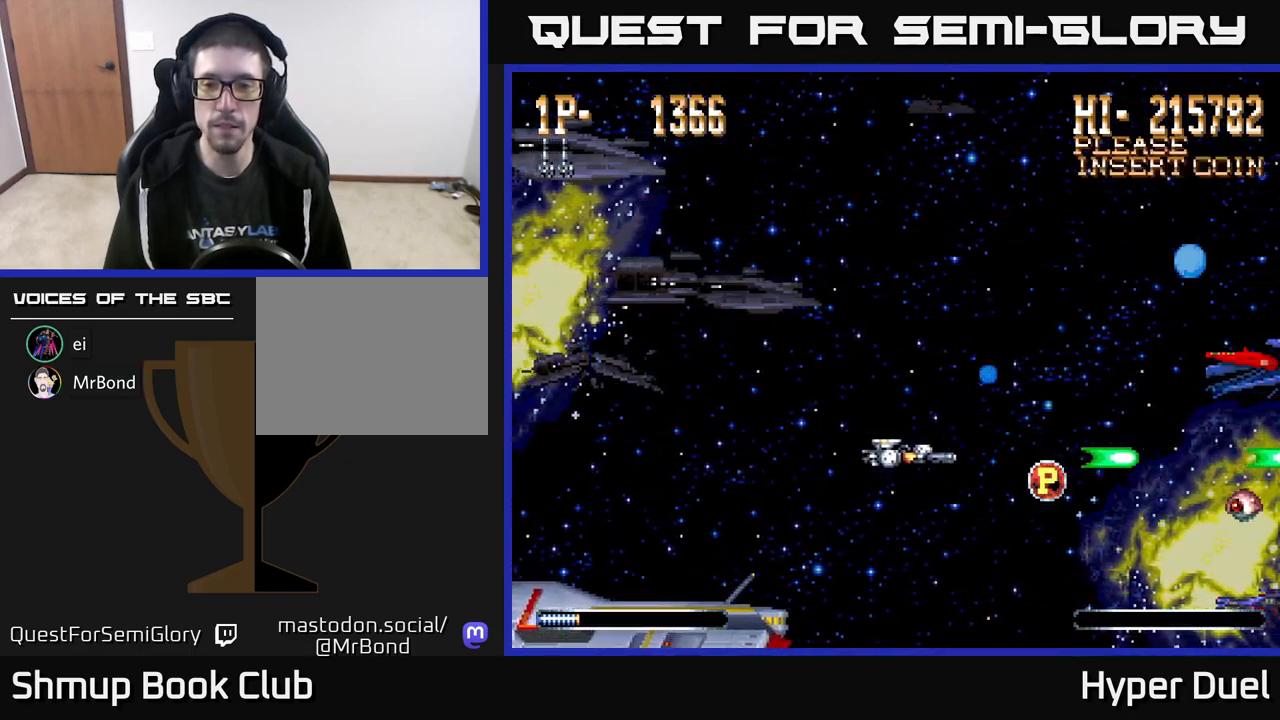
{"buttons": ["A", "DPAD_LEFT"], "right_stick": "center", "events": [[250, "DPAD_DOWN", "down"], [367, "DPAD_RIGHT", "up"], [400, "DPAD_LEFT", "down"], [433, "DPAD_DOWN", "up"]]}
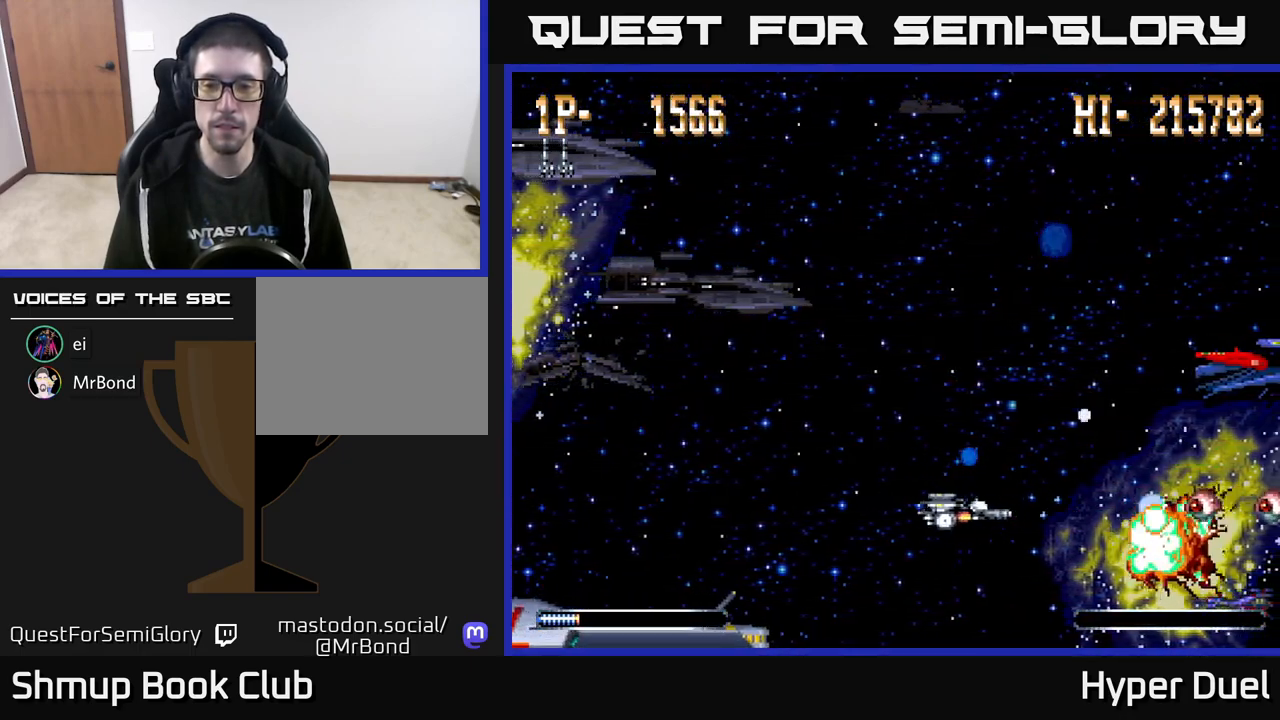
{"buttons": ["A", "DPAD_LEFT"], "right_stick": "center", "events": []}
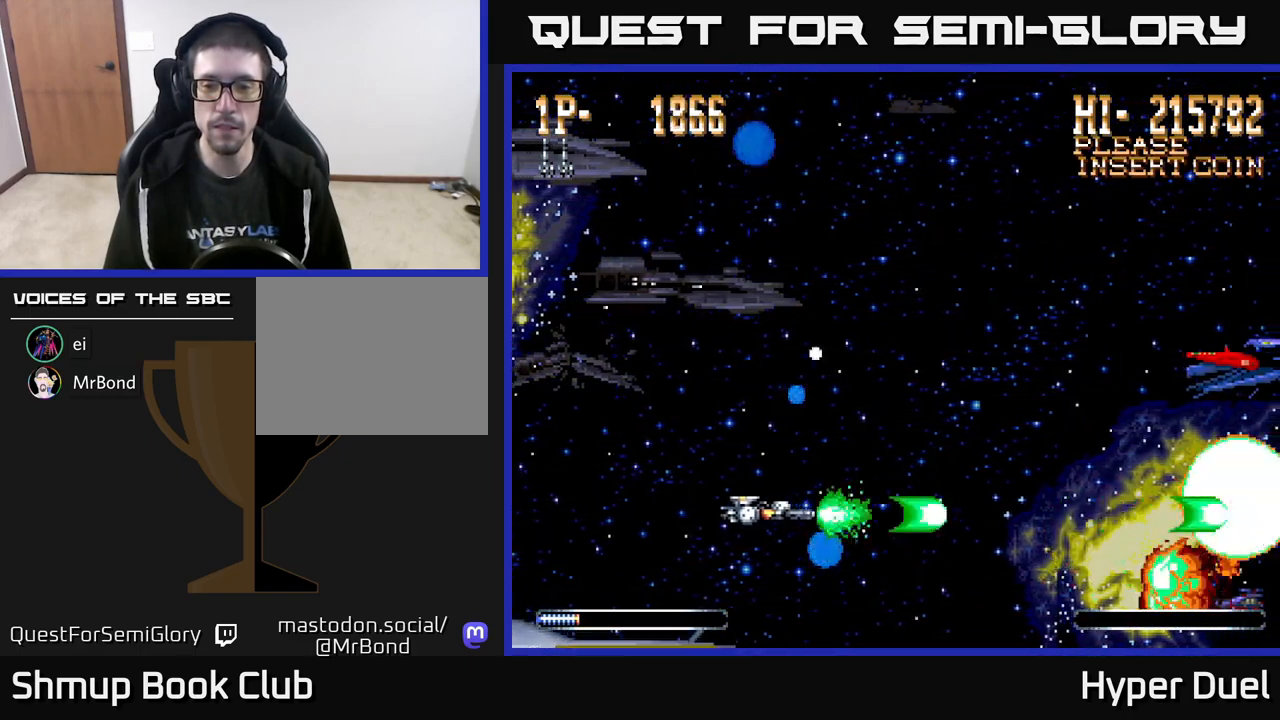
{"buttons": ["A"], "right_stick": "center", "events": [[217, "DPAD_LEFT", "up"]]}
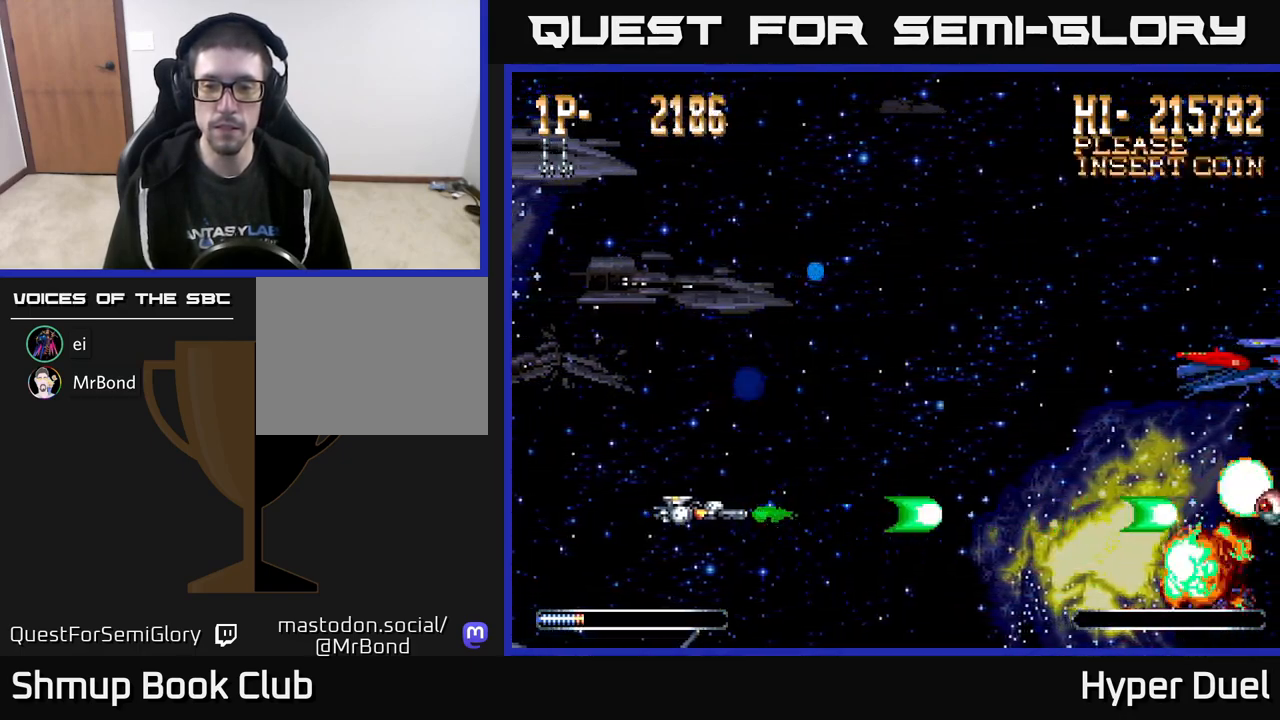
{"buttons": ["A"], "right_stick": "center", "events": []}
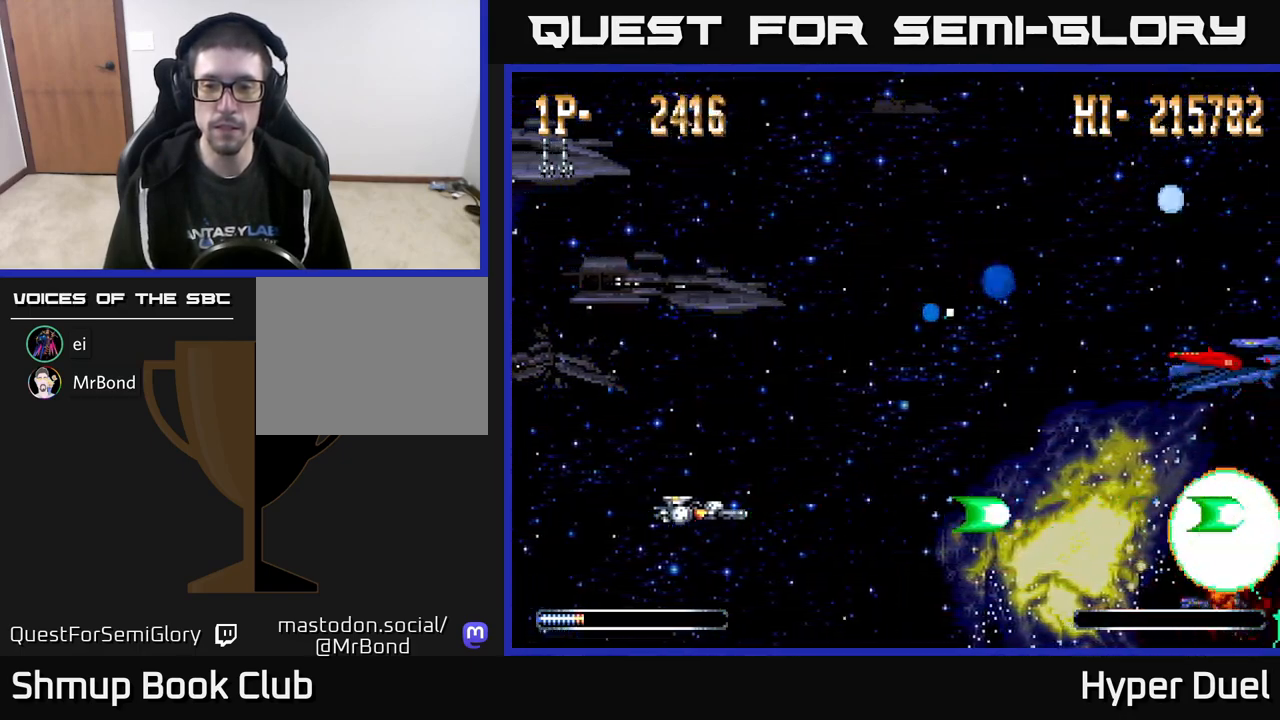
{"buttons": ["A"], "right_stick": "center", "events": []}
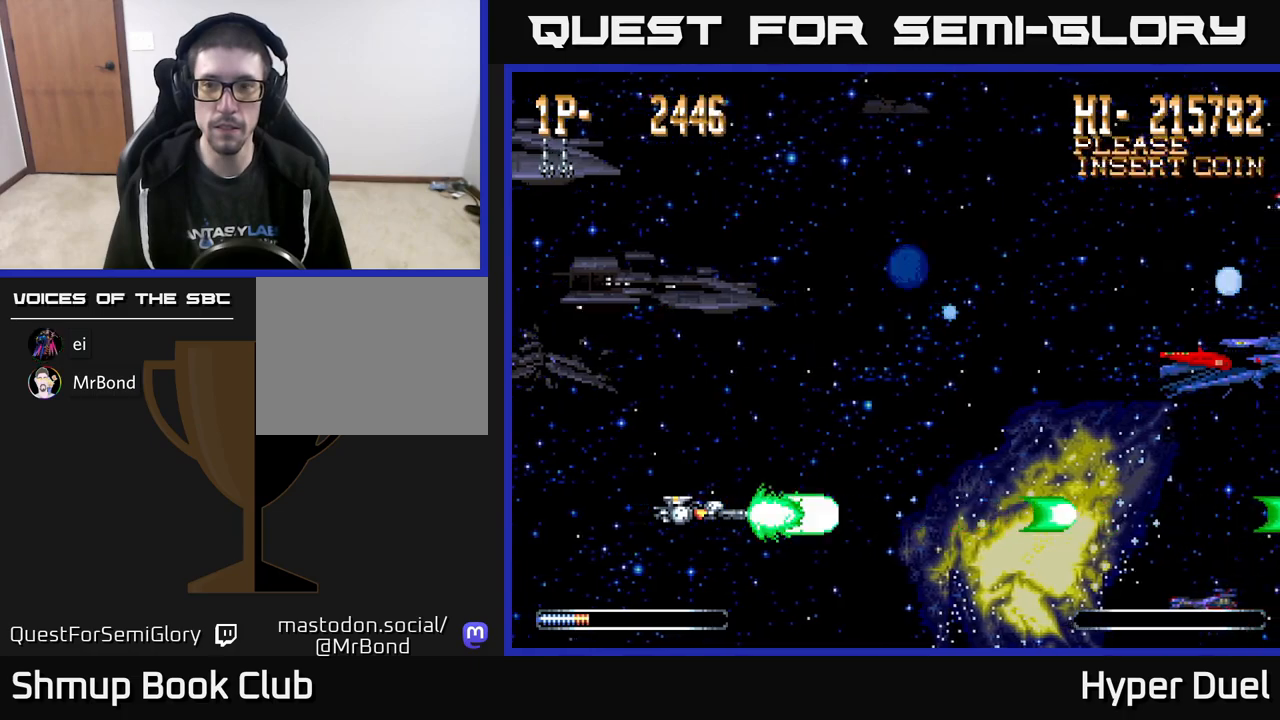
{"buttons": ["A"], "right_stick": "center", "events": []}
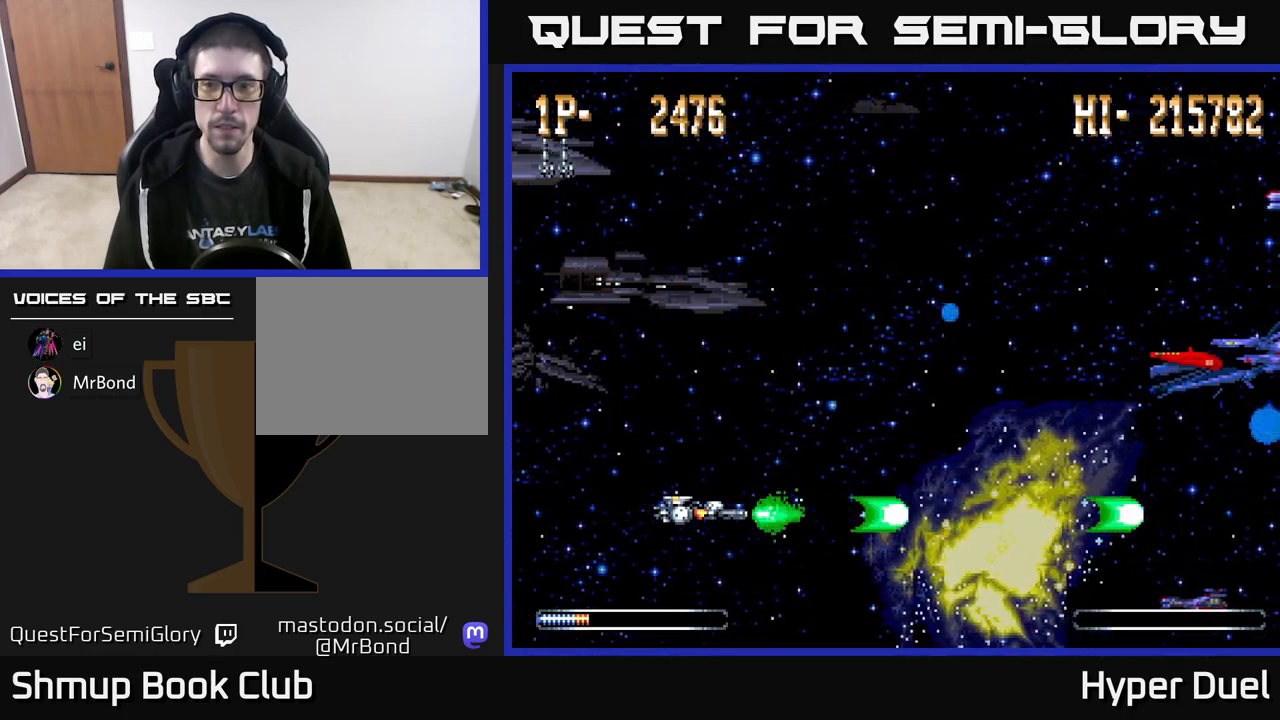
{"buttons": ["A"], "right_stick": "center", "events": []}
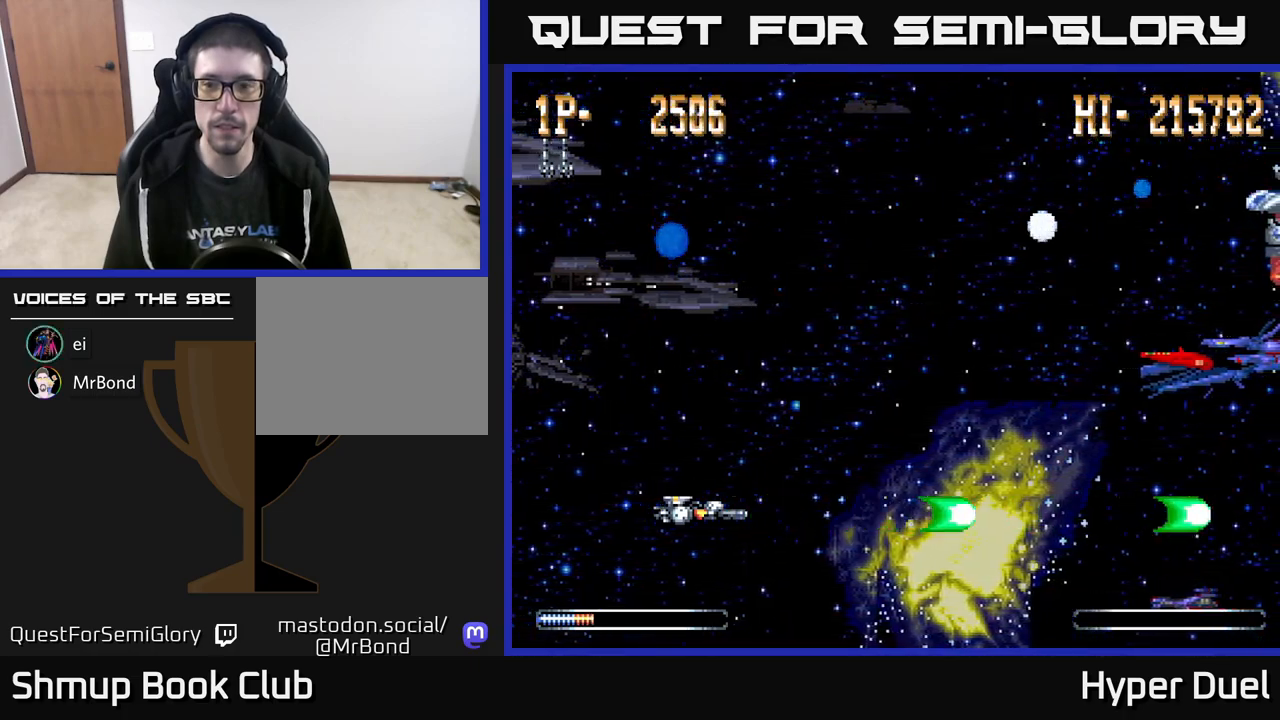
{"buttons": ["A", "DPAD_UP"], "right_stick": "center", "events": [[83, "DPAD_UP", "down"]]}